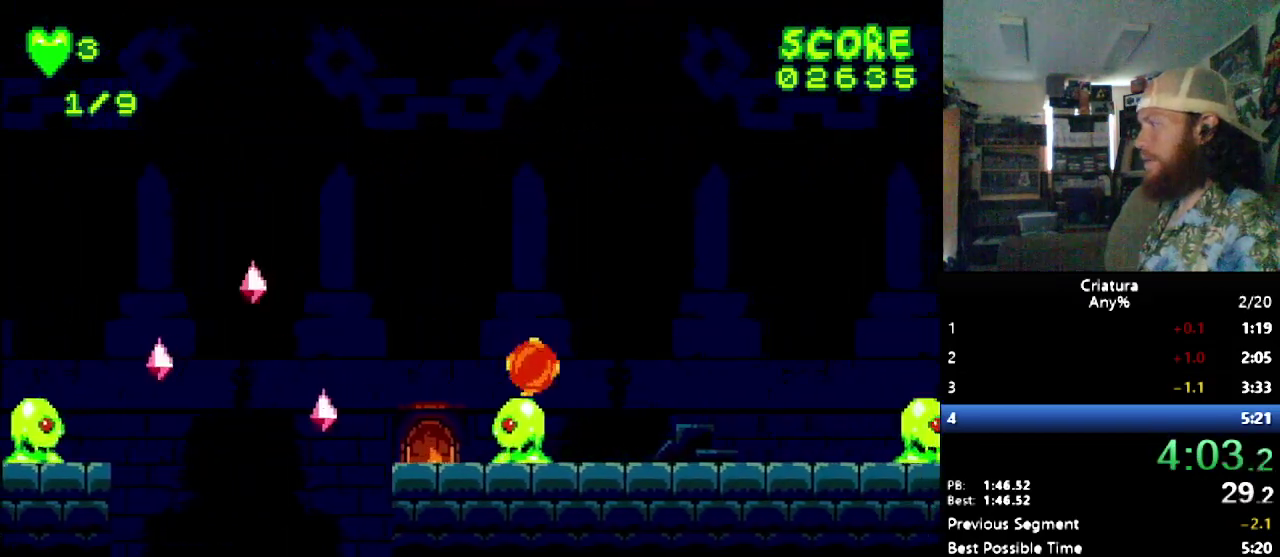
Gameplay with a controller (Nintendo layout); each line is a JSON object with the inputs held at the frame after it. "events" lists button and stick changes between this image and that frame as [ms after this image, input, new state], when the widget could be followed in between. Not read: L3 R3.
{"buttons": ["DPAD_RIGHT"], "events": []}
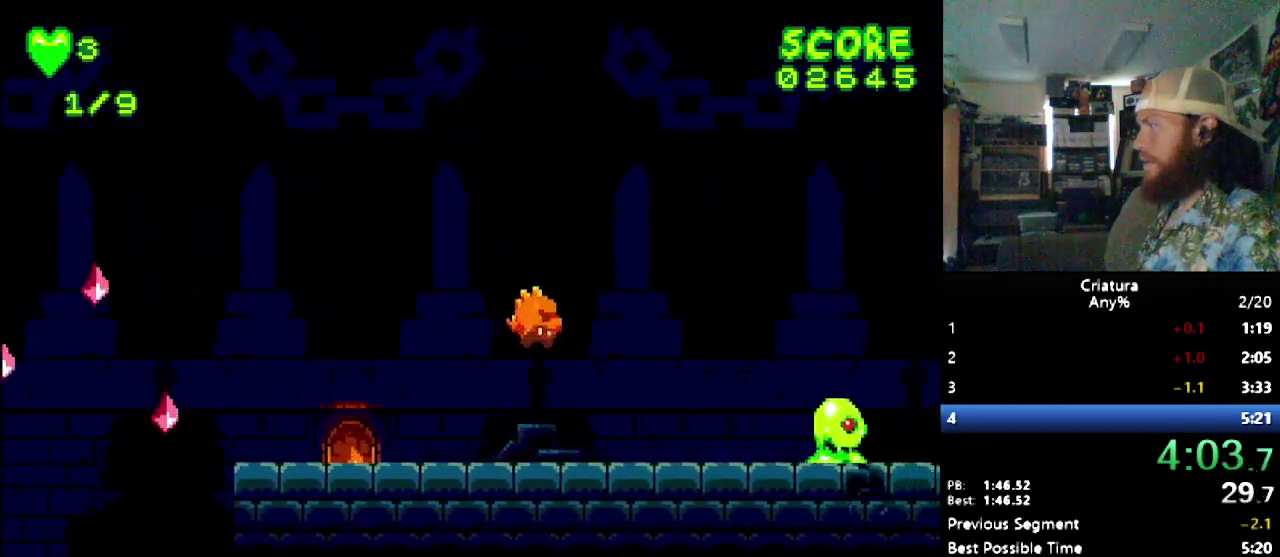
{"buttons": ["DPAD_RIGHT"], "events": []}
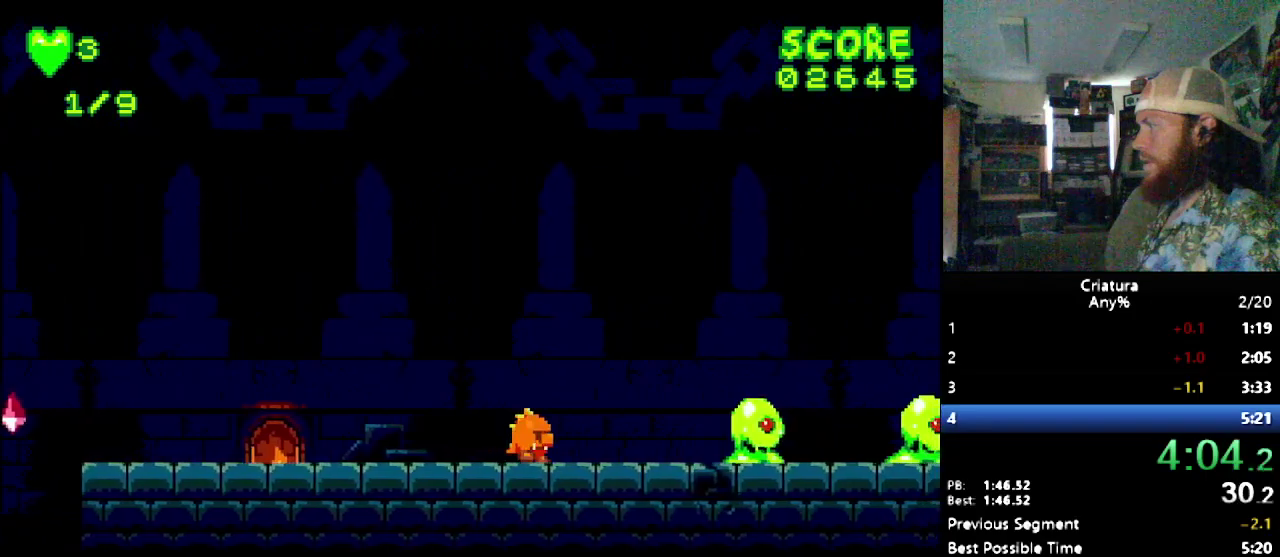
{"buttons": ["DPAD_RIGHT"], "events": [[17, "B", "down"], [183, "B", "up"]]}
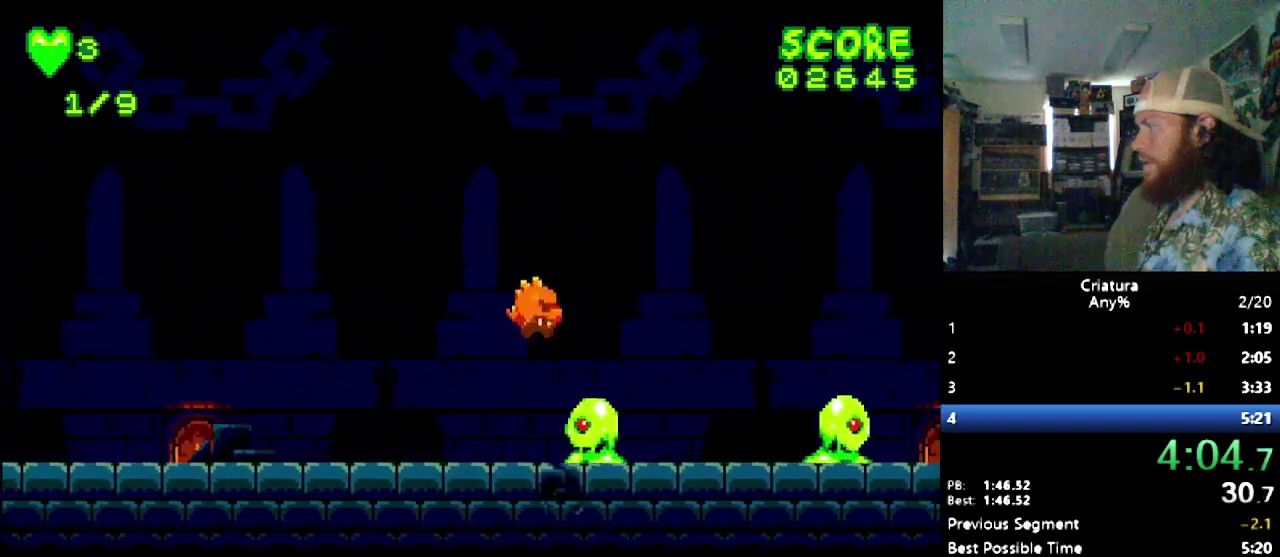
{"buttons": ["DPAD_RIGHT"], "events": [[400, "B", "down"], [483, "B", "up"]]}
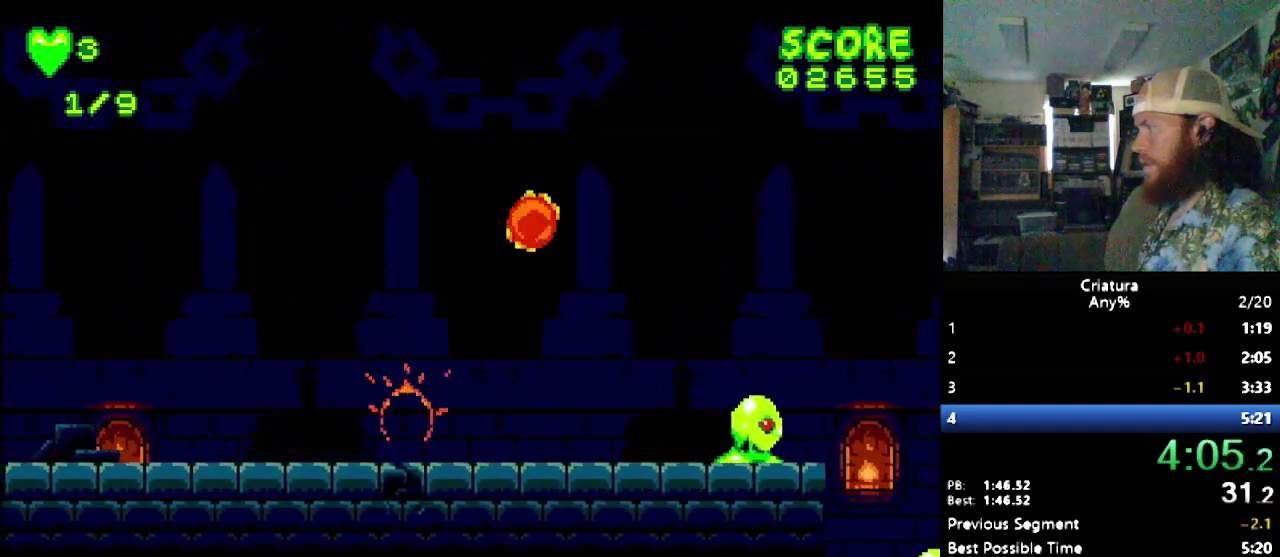
{"buttons": ["DPAD_RIGHT"], "events": []}
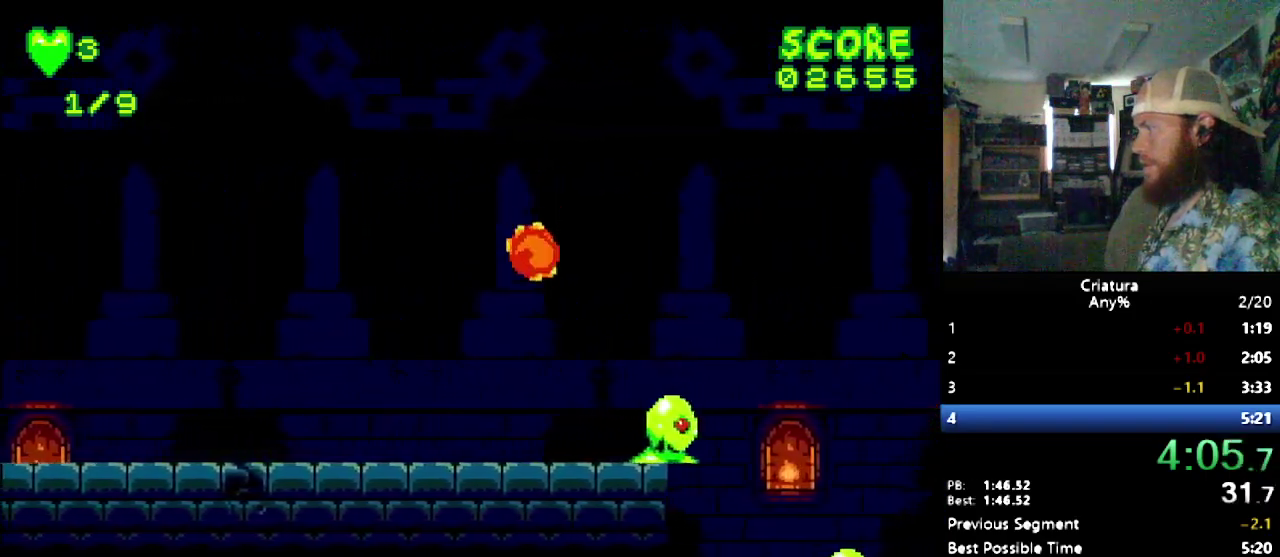
{"buttons": ["DPAD_RIGHT"], "events": []}
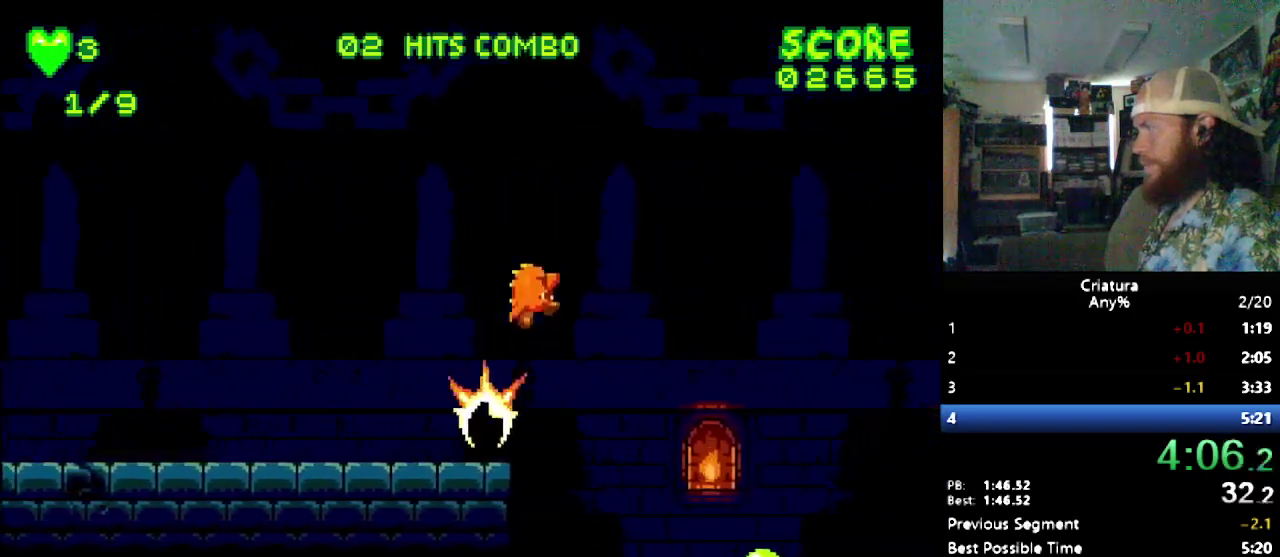
{"buttons": ["B", "DPAD_RIGHT"], "events": [[400, "B", "down"]]}
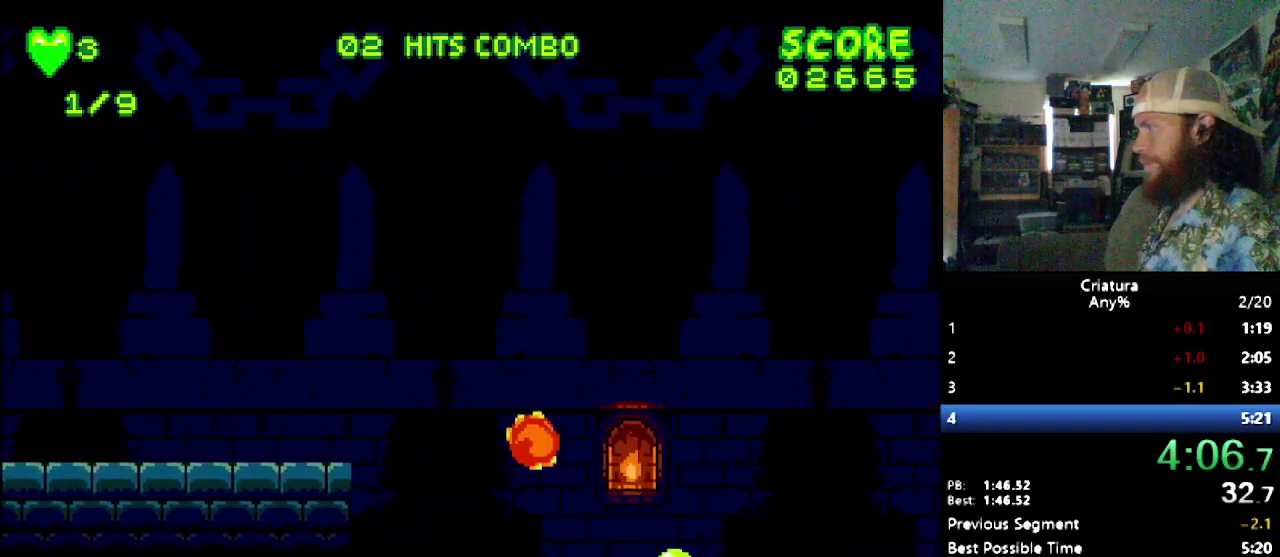
{"buttons": ["DPAD_RIGHT"], "events": [[200, "B", "up"]]}
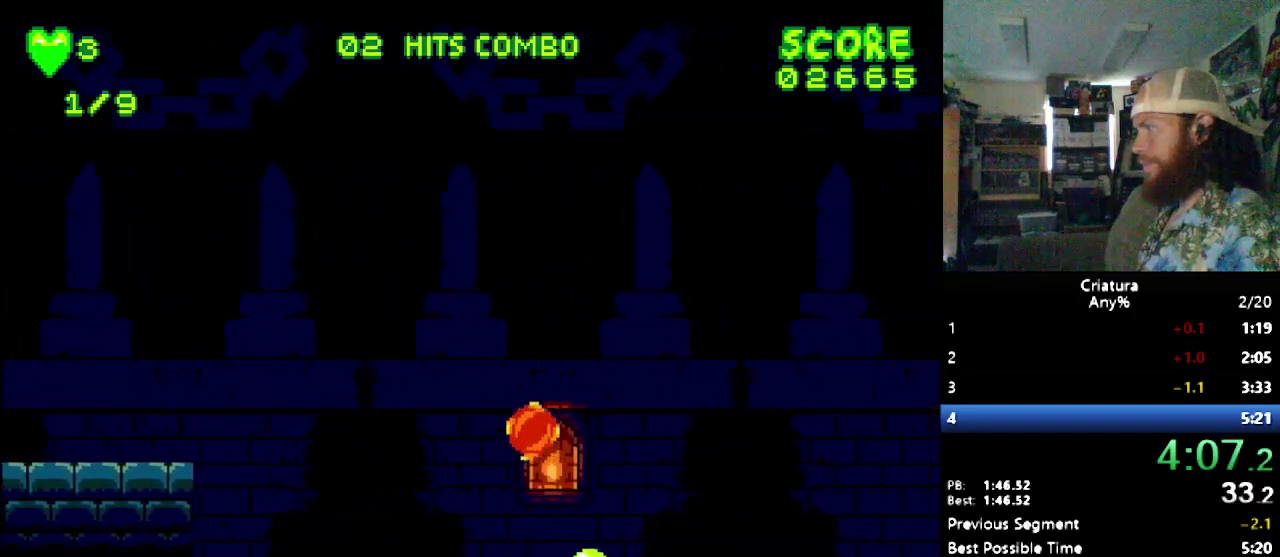
{"buttons": ["DPAD_RIGHT"], "events": []}
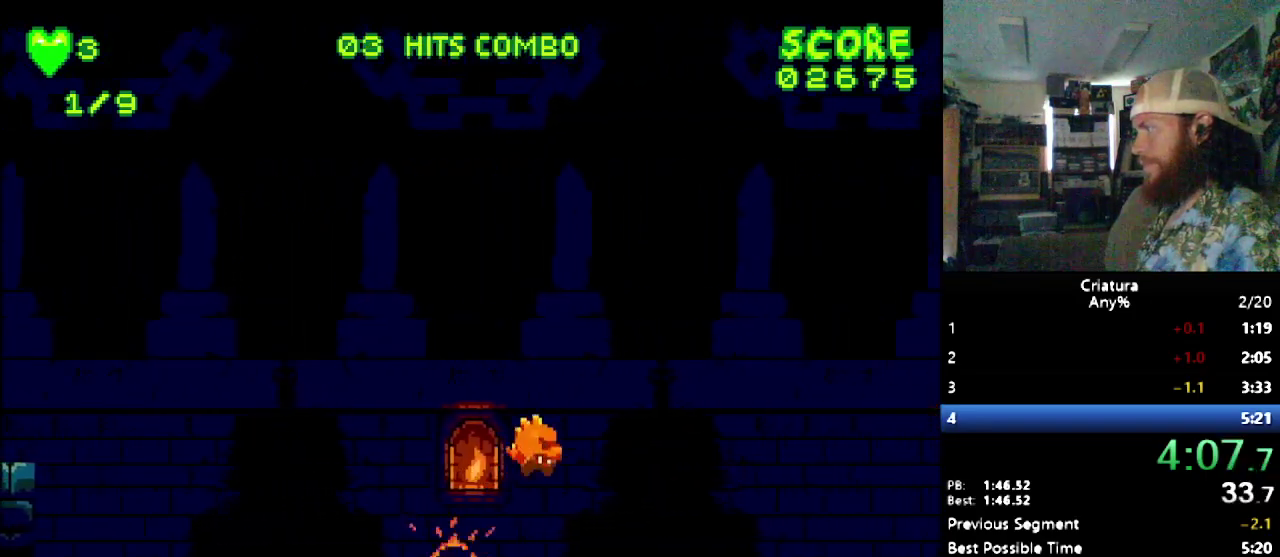
{"buttons": ["B", "DPAD_RIGHT"], "events": [[233, "B", "down"]]}
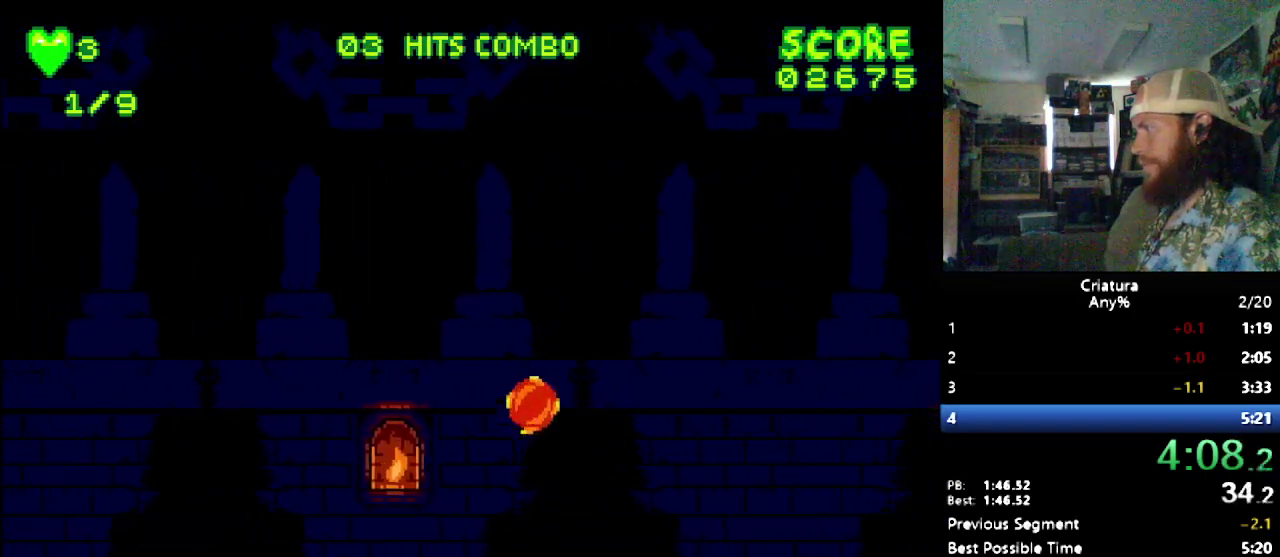
{"buttons": ["DPAD_RIGHT"], "events": [[217, "B", "up"]]}
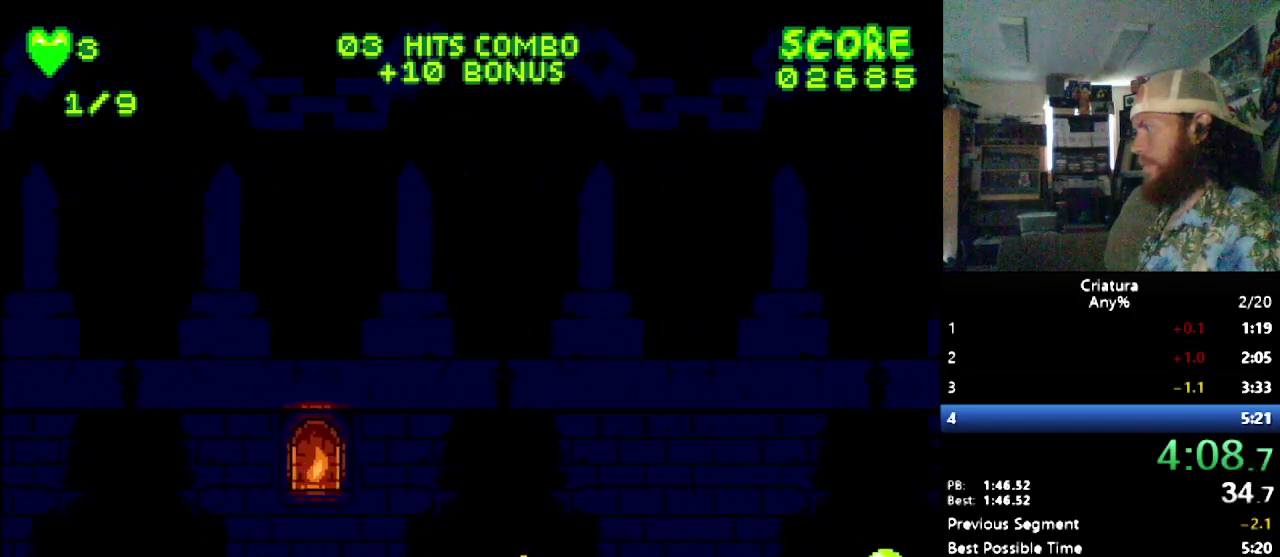
{"buttons": ["B", "DPAD_RIGHT"], "events": [[150, "B", "down"]]}
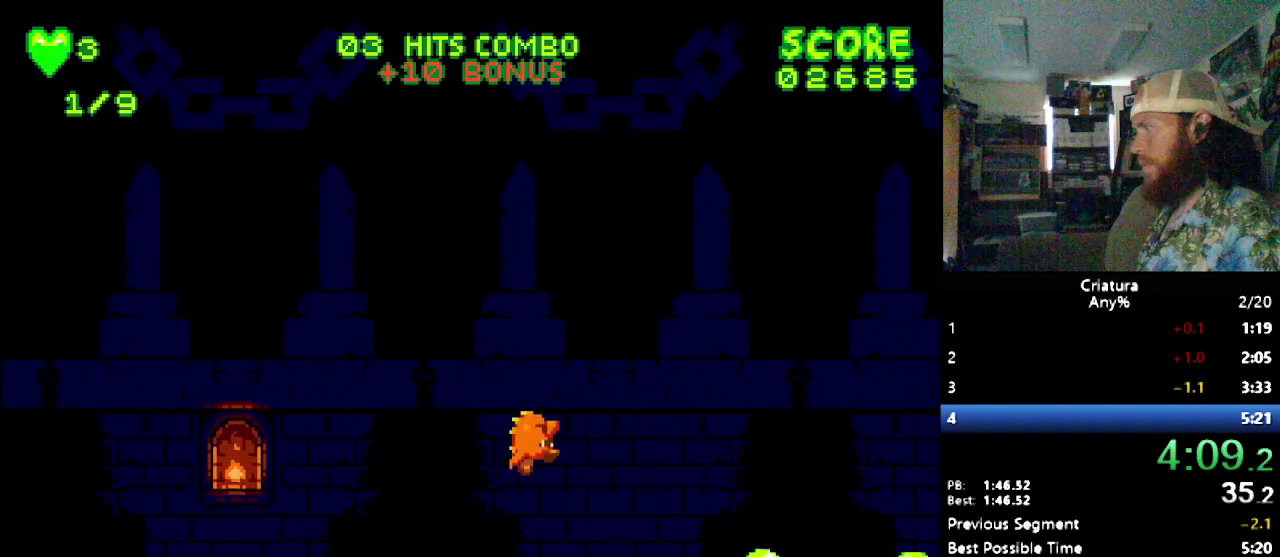
{"buttons": ["DPAD_RIGHT"], "events": [[133, "B", "up"]]}
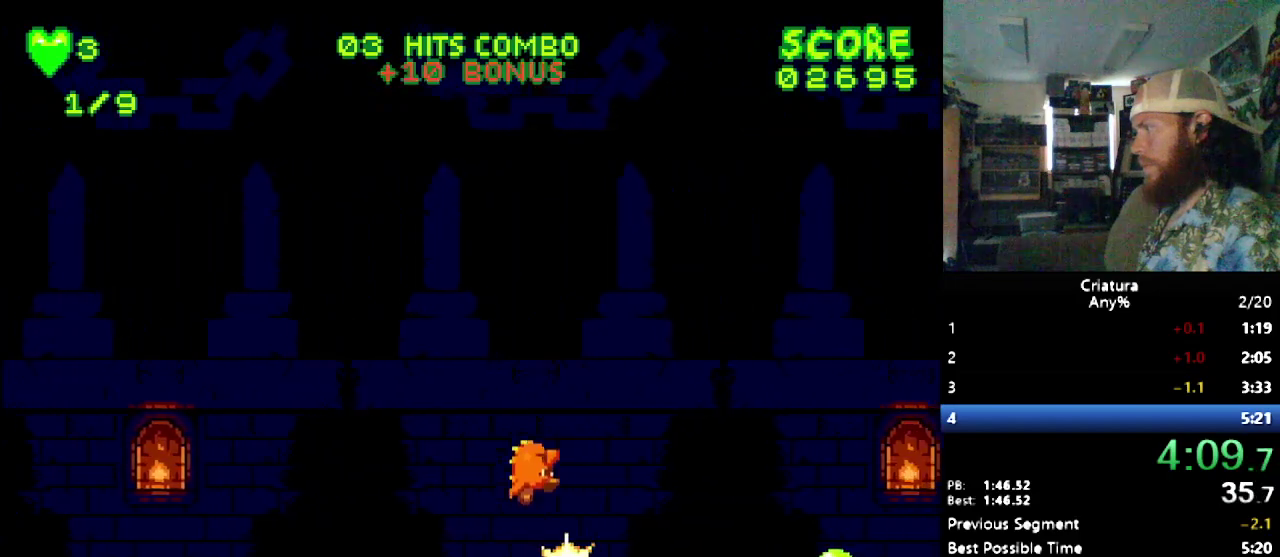
{"buttons": ["B", "DPAD_RIGHT"], "events": [[383, "B", "down"]]}
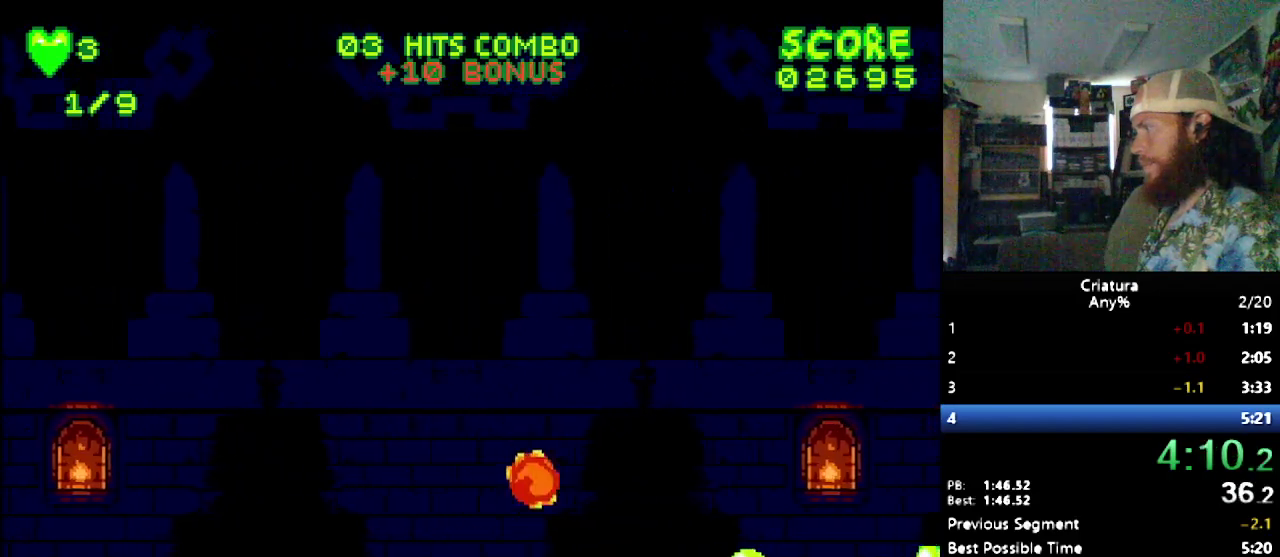
{"buttons": ["DPAD_RIGHT"], "events": [[350, "B", "up"], [350, "DPAD_RIGHT", "up"], [483, "DPAD_RIGHT", "down"]]}
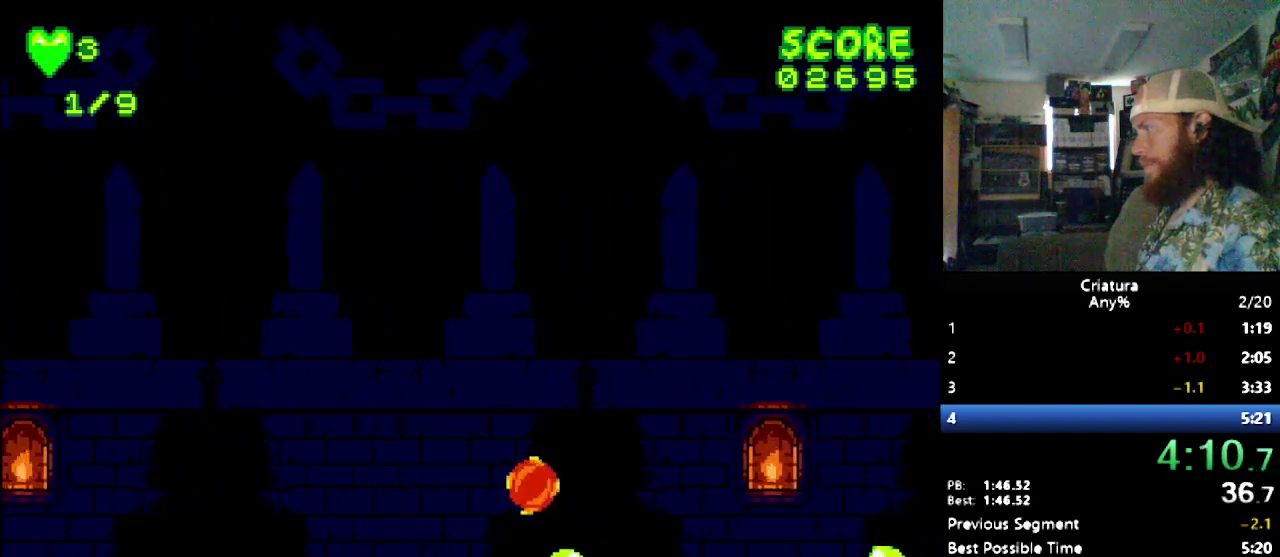
{"buttons": ["DPAD_RIGHT"], "events": [[283, "B", "down"], [383, "B", "up"]]}
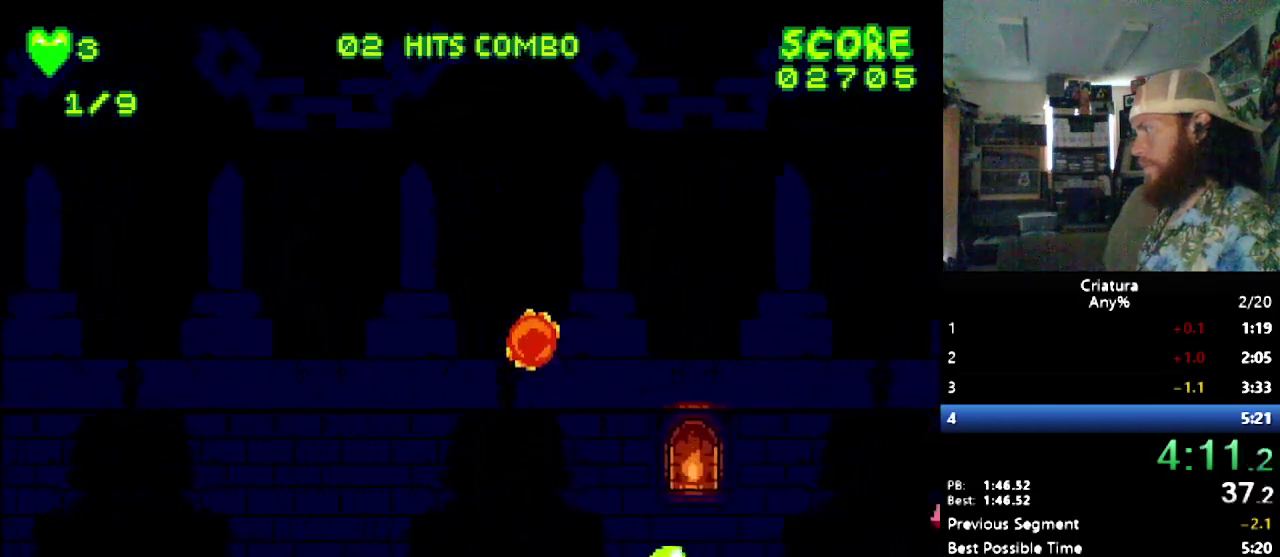
{"buttons": ["DPAD_RIGHT"], "events": []}
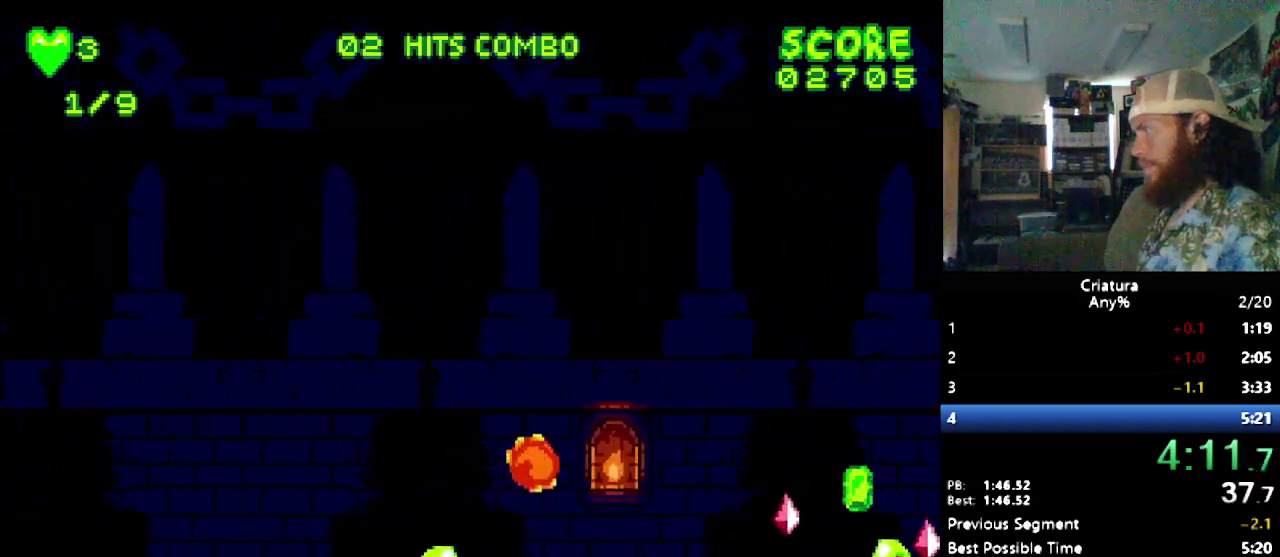
{"buttons": ["DPAD_RIGHT"], "events": []}
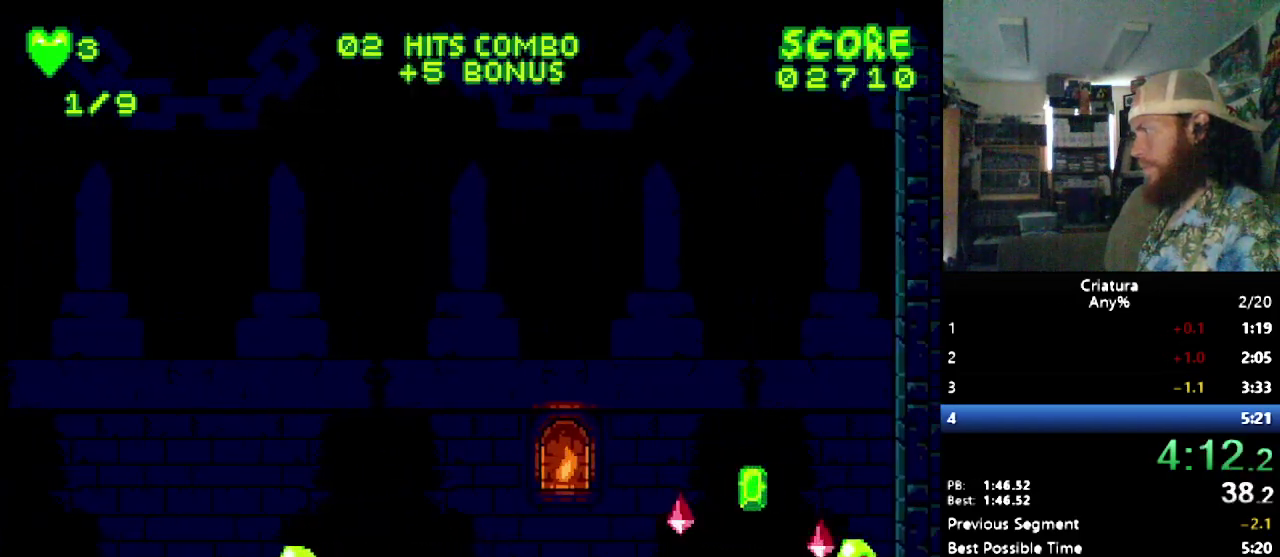
{"buttons": ["DPAD_RIGHT"], "events": [[183, "B", "down"], [350, "B", "up"]]}
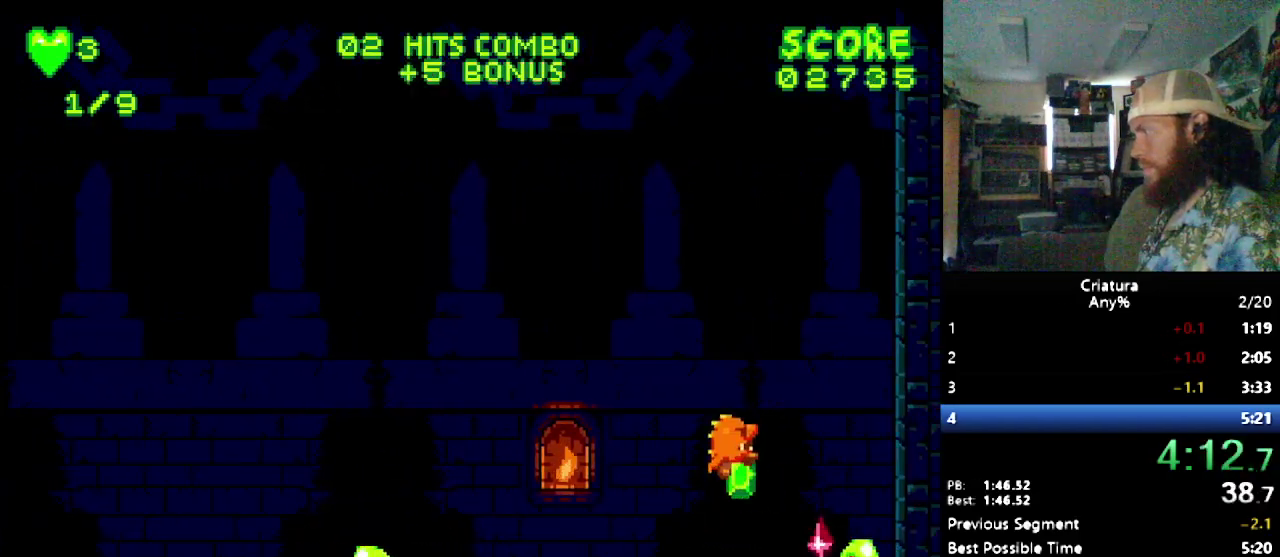
{"buttons": ["DPAD_LEFT"], "events": [[250, "DPAD_LEFT", "down"], [250, "DPAD_RIGHT", "up"]]}
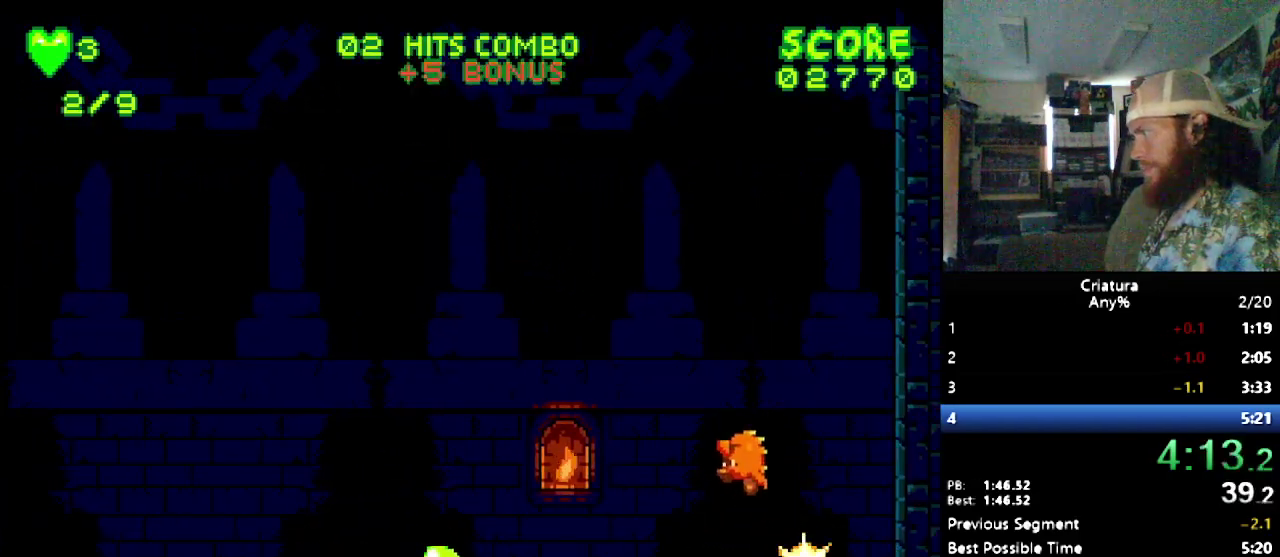
{"buttons": ["DPAD_LEFT"], "events": [[67, "B", "down"], [233, "B", "up"]]}
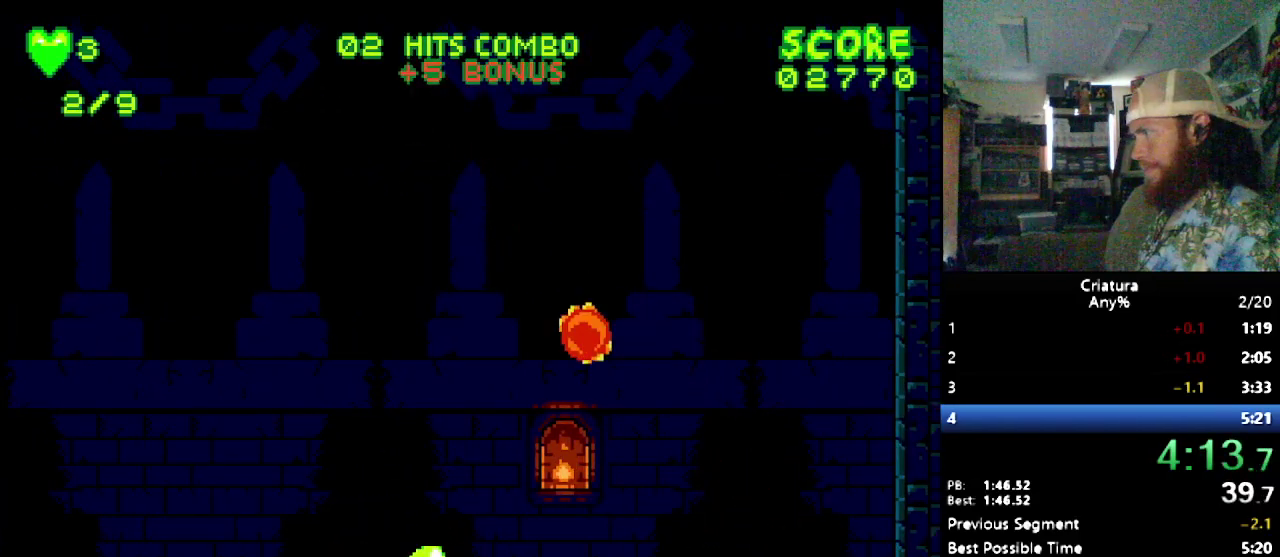
{"buttons": ["B", "DPAD_LEFT"], "events": [[417, "B", "down"]]}
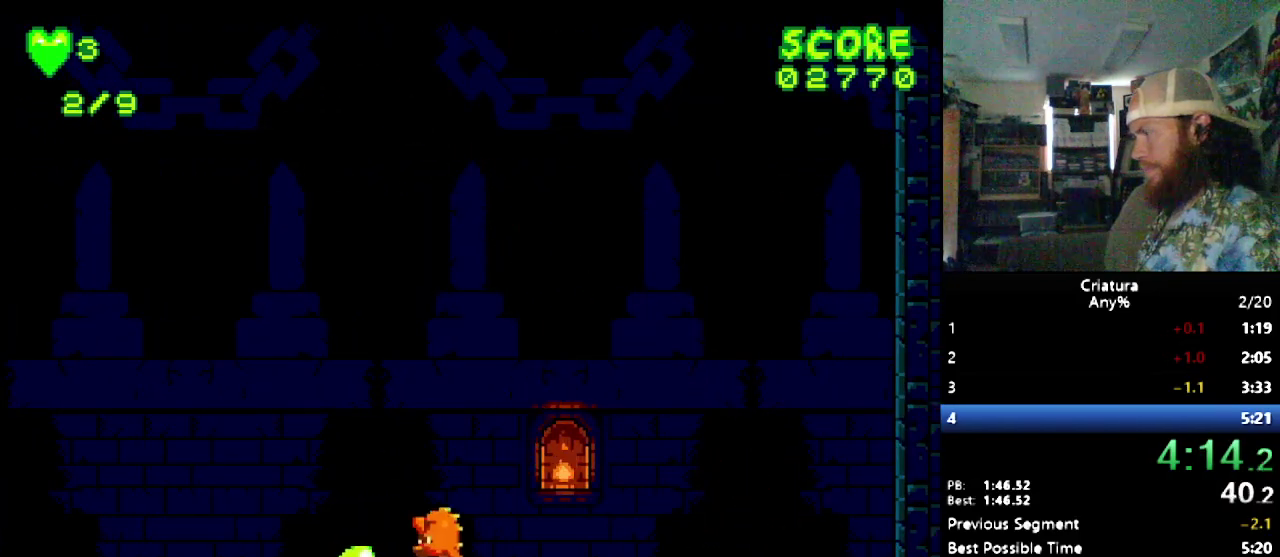
{"buttons": ["DPAD_LEFT"], "events": [[33, "B", "up"]]}
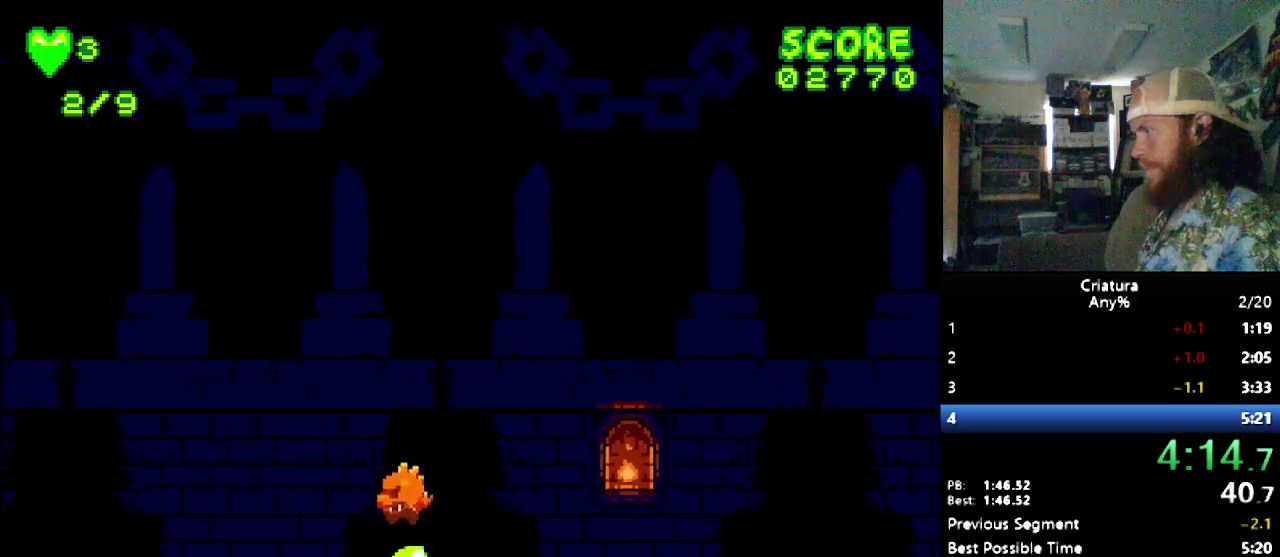
{"buttons": ["DPAD_LEFT"], "events": []}
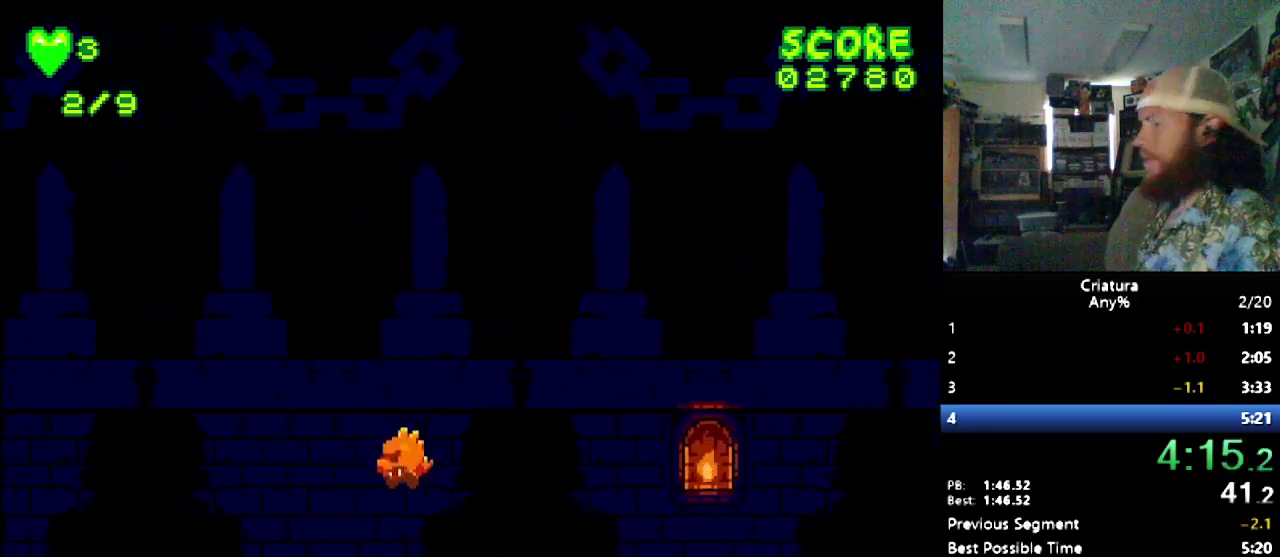
{"buttons": ["DPAD_LEFT"], "events": []}
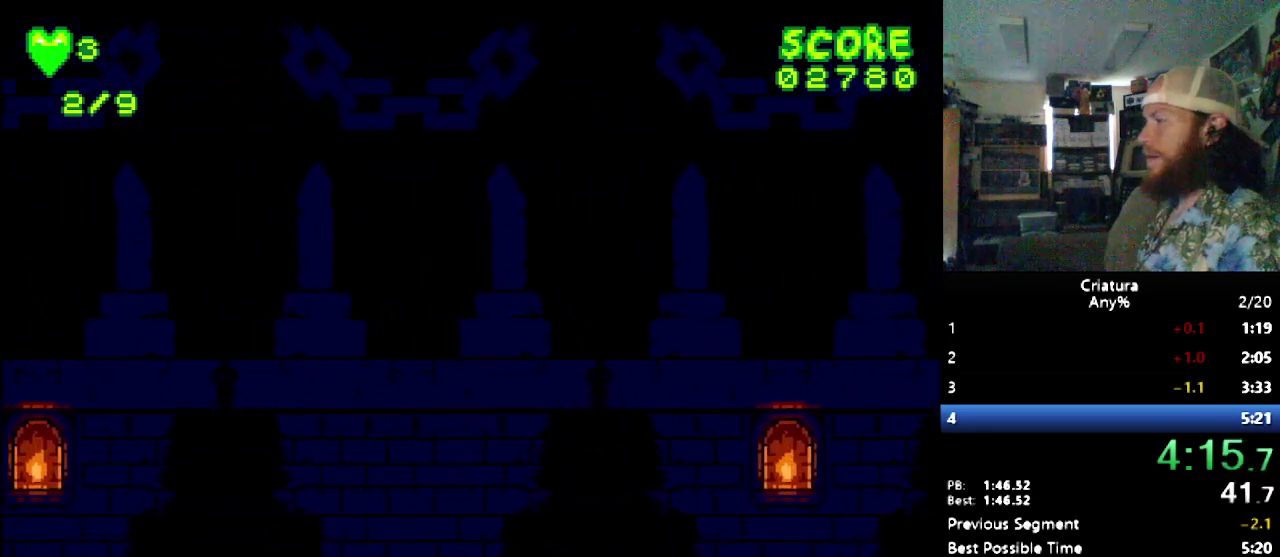
{"buttons": ["DPAD_LEFT"], "events": []}
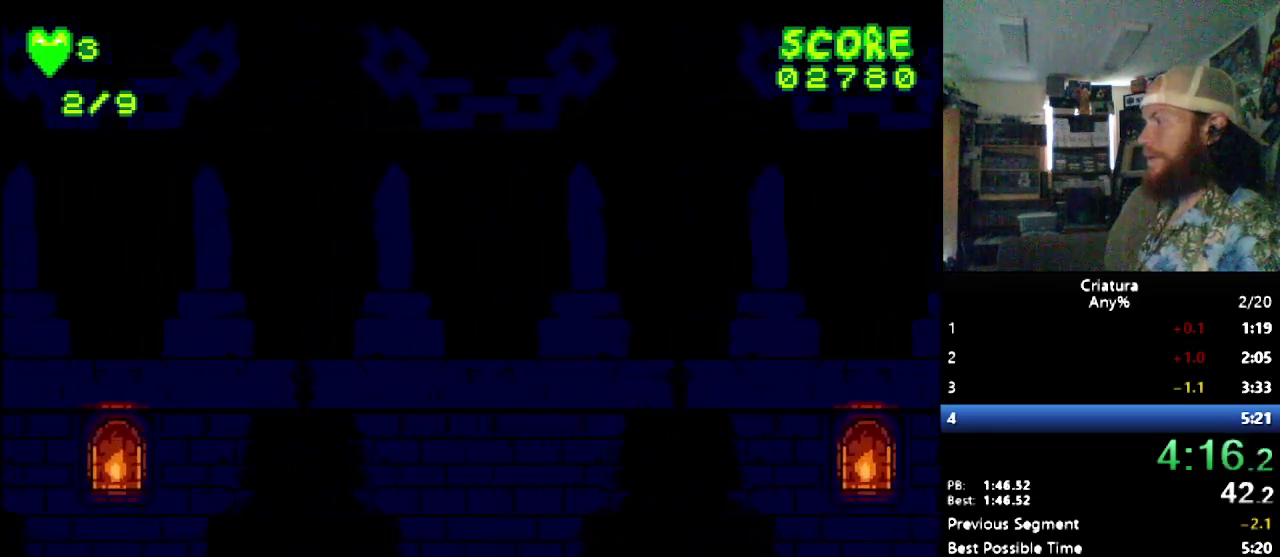
{"buttons": ["DPAD_LEFT"], "events": []}
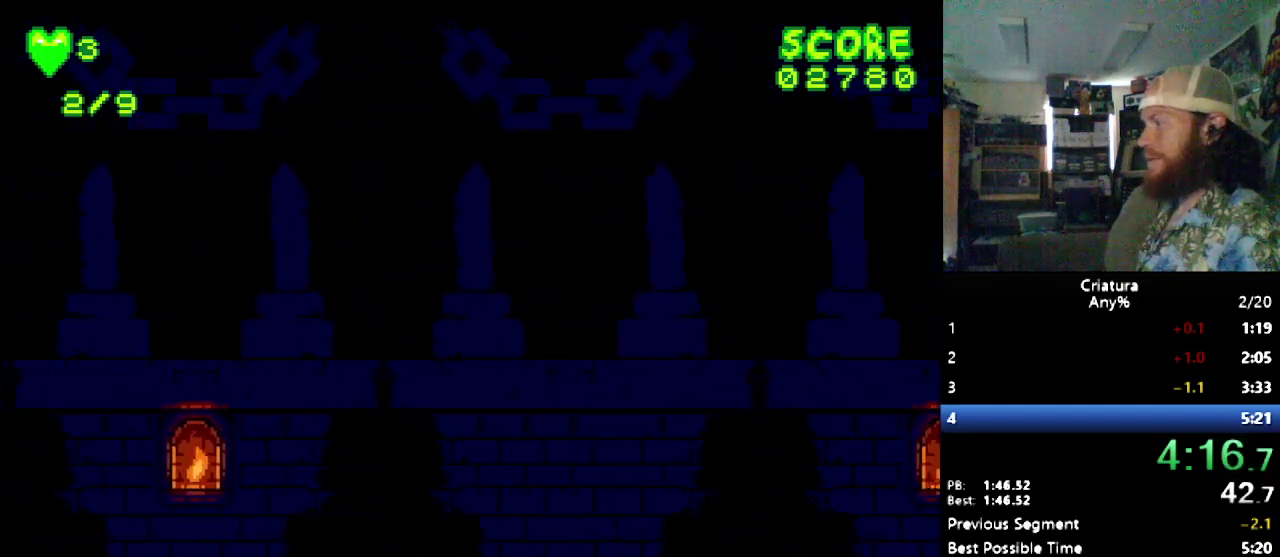
{"buttons": ["DPAD_RIGHT"], "events": [[67, "DPAD_LEFT", "up"], [300, "DPAD_RIGHT", "down"]]}
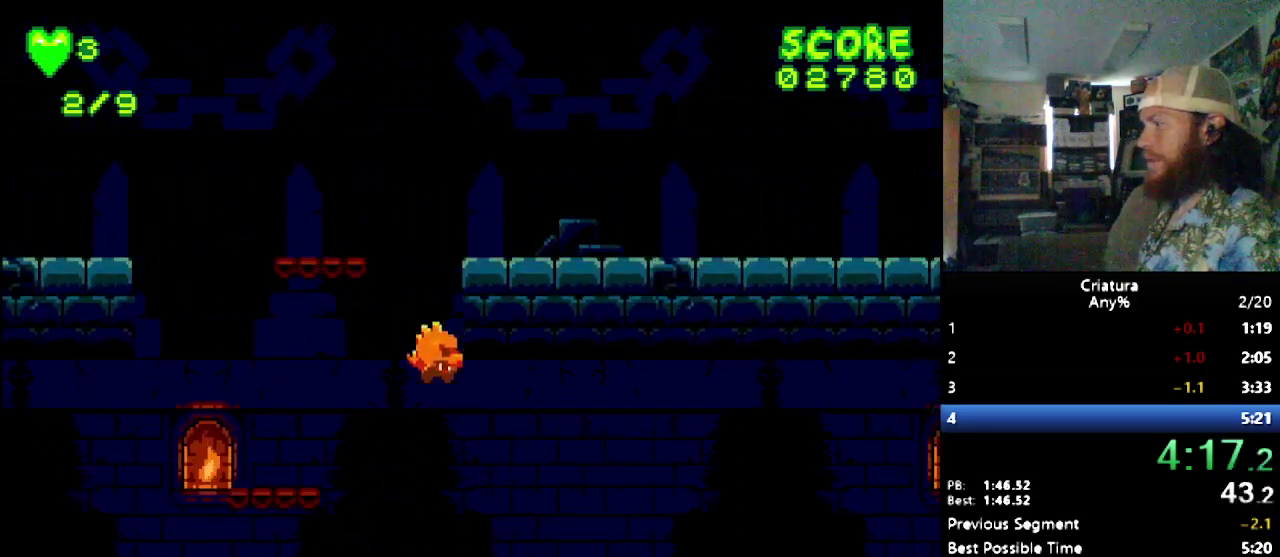
{"buttons": ["DPAD_RIGHT"], "events": []}